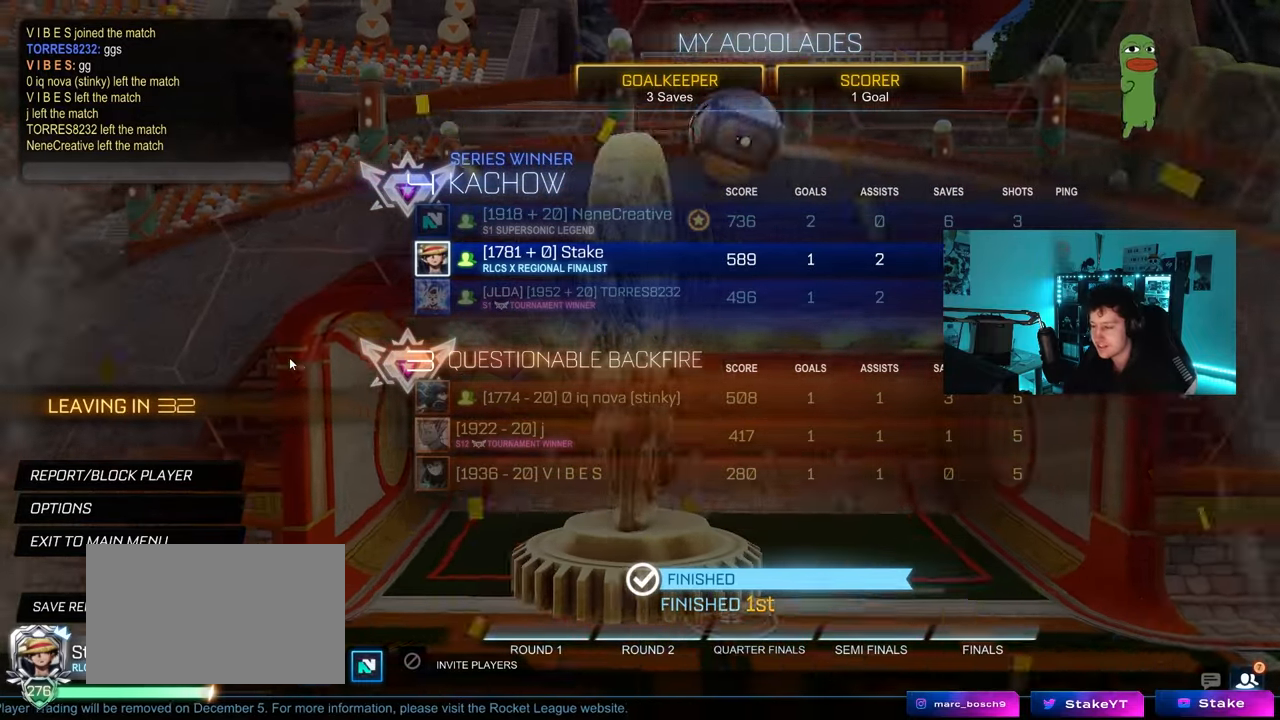
Gameplay with keyboard and mouse; each line is a JSON object with the keys and mouse buttons held at the frame after it. "events" lists presses ("down") and releases ("up") of "1", "2", "3", "4", "5", "a", "alt", "c", "caps_lock", "ctrl", "d", "e", "f", "g", "q", "r", "s", "shift", "space", "t", "tab", "v", "w", "x", "z", "mouse_left", "mouse_wheel" and "mouse_right" between this image and that frame as [ms after this image, input, new state], when the widget could be followed in between. "mouse_left", "mouse_wheel", "mouse_right" = the "left", "wheel", "right" buttons of the "mouse" list. No other keys are recorded. "wheel" means that the mouse wheel is clicked or scrolled. "mouse_move" is the direction in which the mouse moves at that frame (one of eight, or "still"), when it could be read.
{"keys": [], "mouse": [], "mouse_move": "right", "events": []}
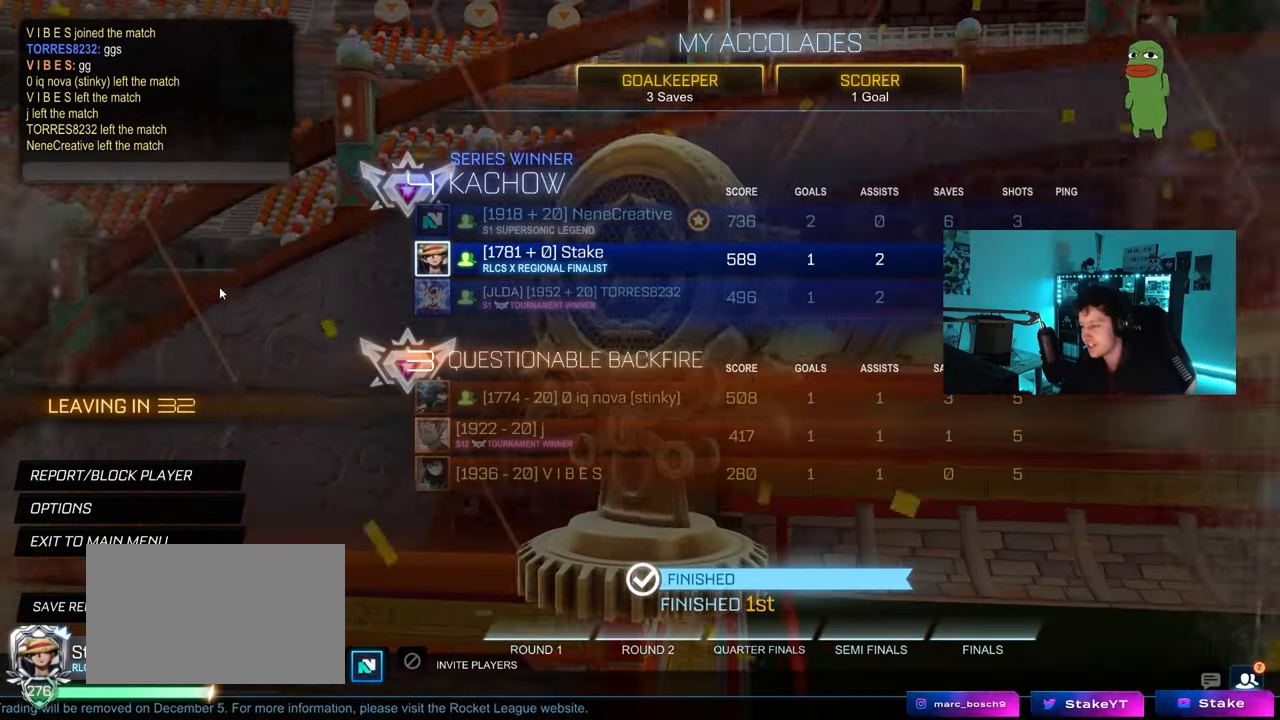
{"keys": [], "mouse": [], "mouse_move": "right", "events": []}
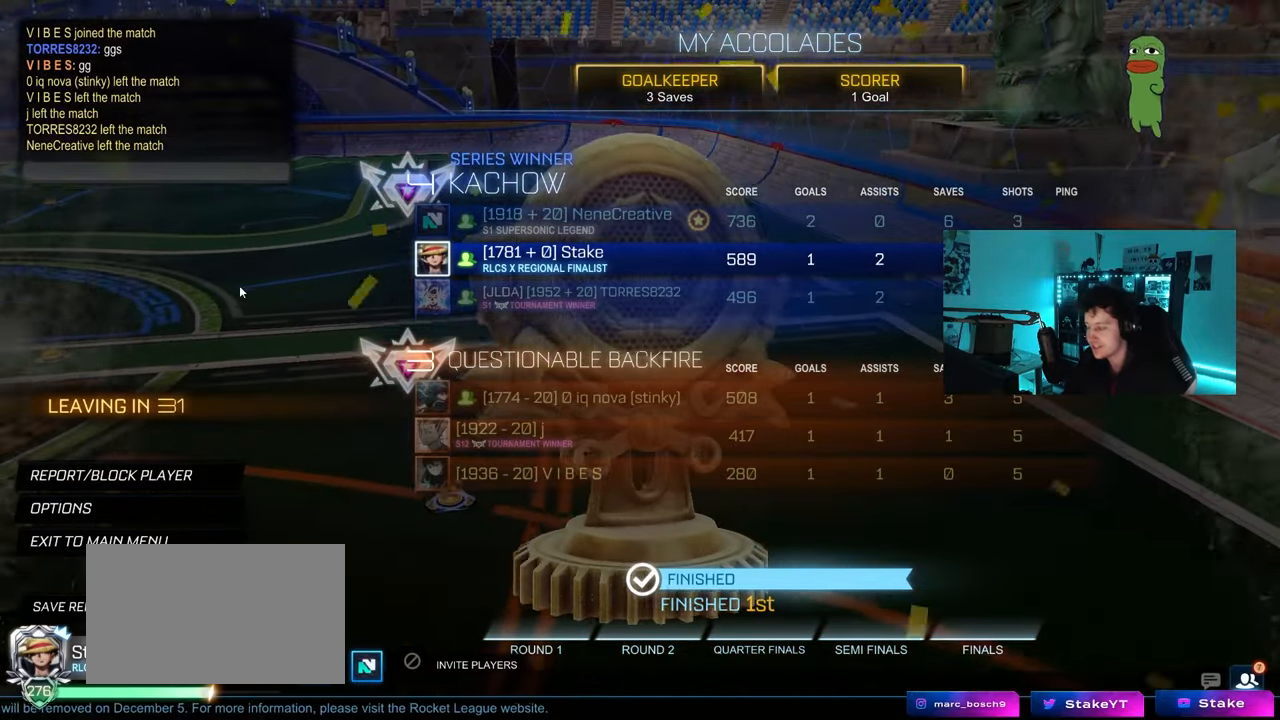
{"keys": [], "mouse": [], "mouse_move": "still", "events": []}
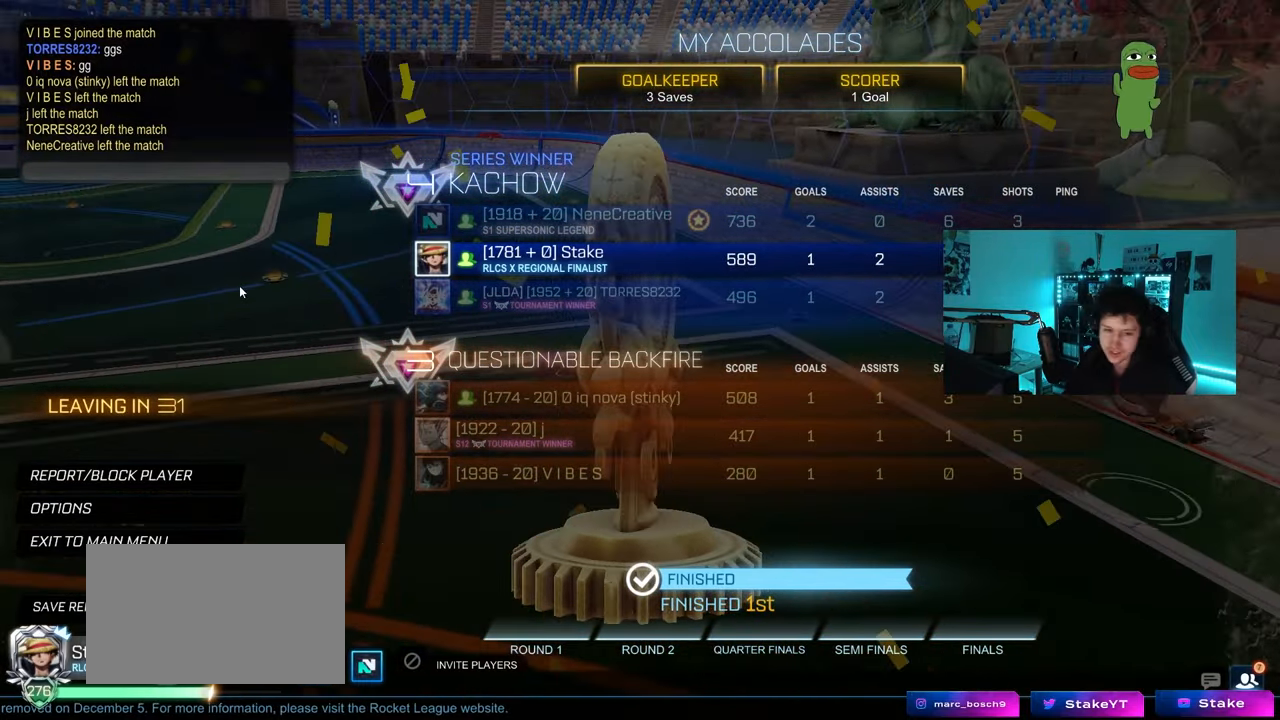
{"keys": [], "mouse": [], "mouse_move": "still", "events": []}
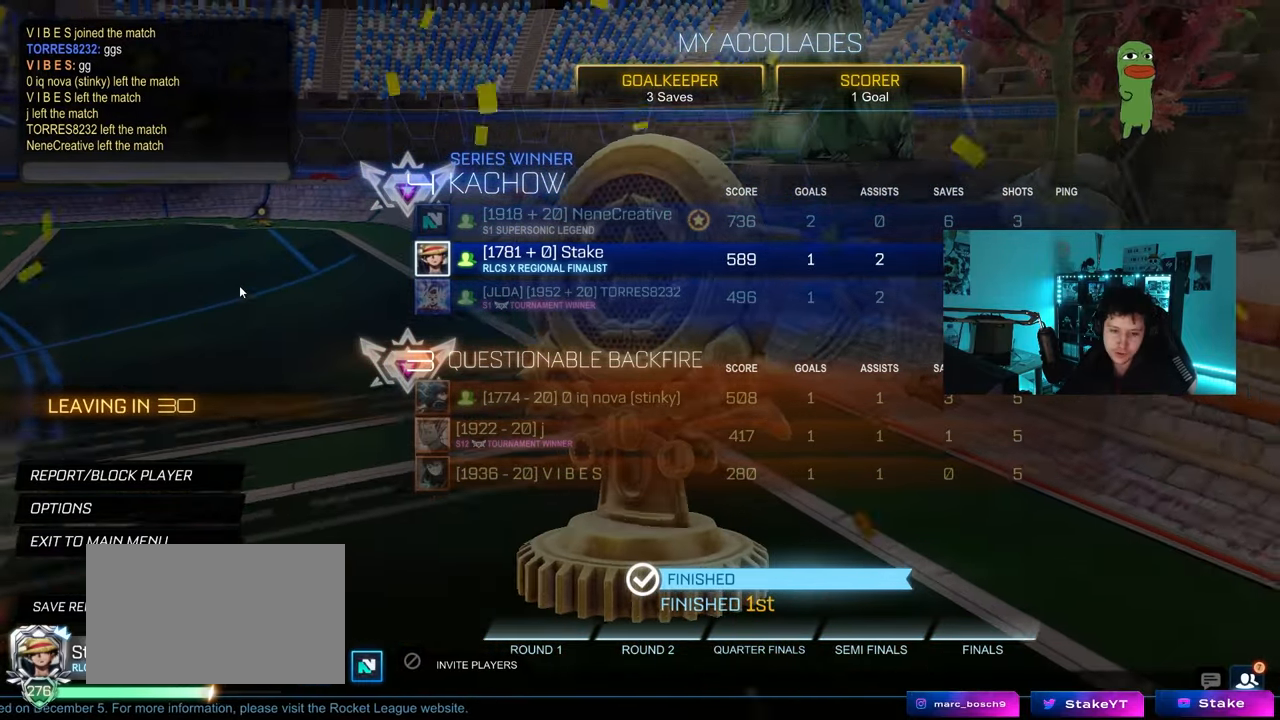
{"keys": [], "mouse": [], "mouse_move": "still", "events": []}
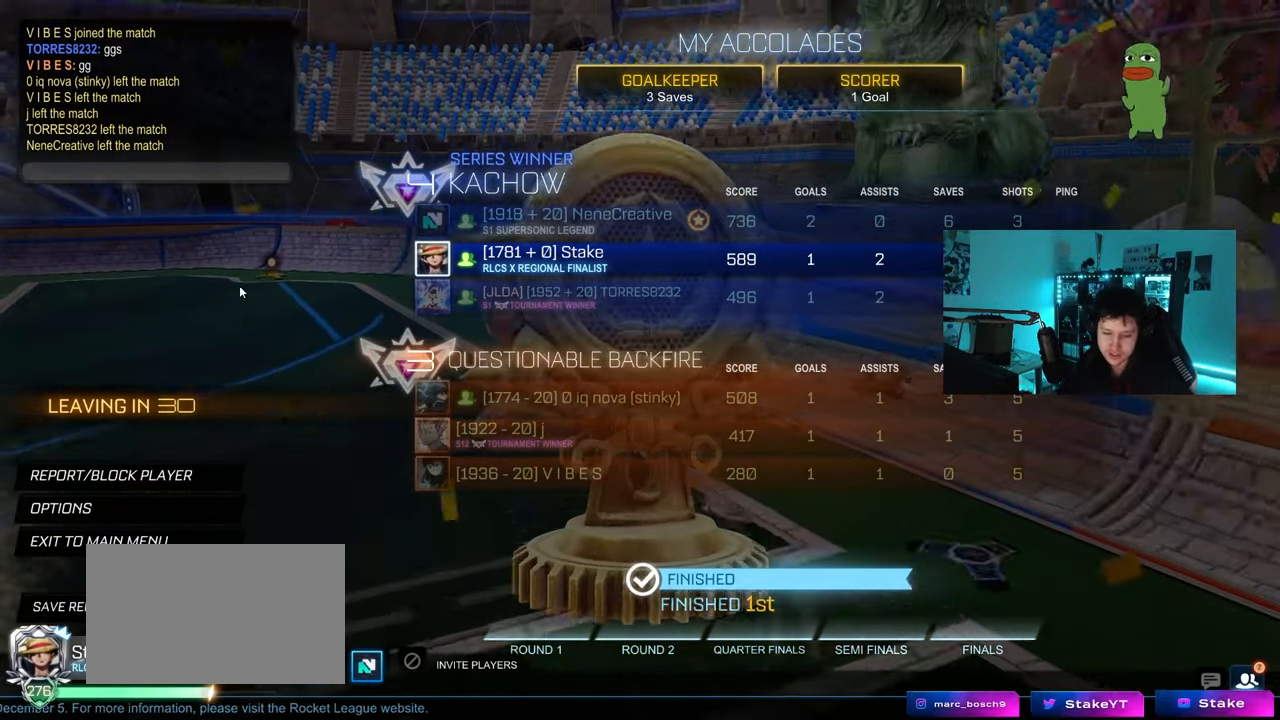
{"keys": [], "mouse": [], "mouse_move": "still", "events": []}